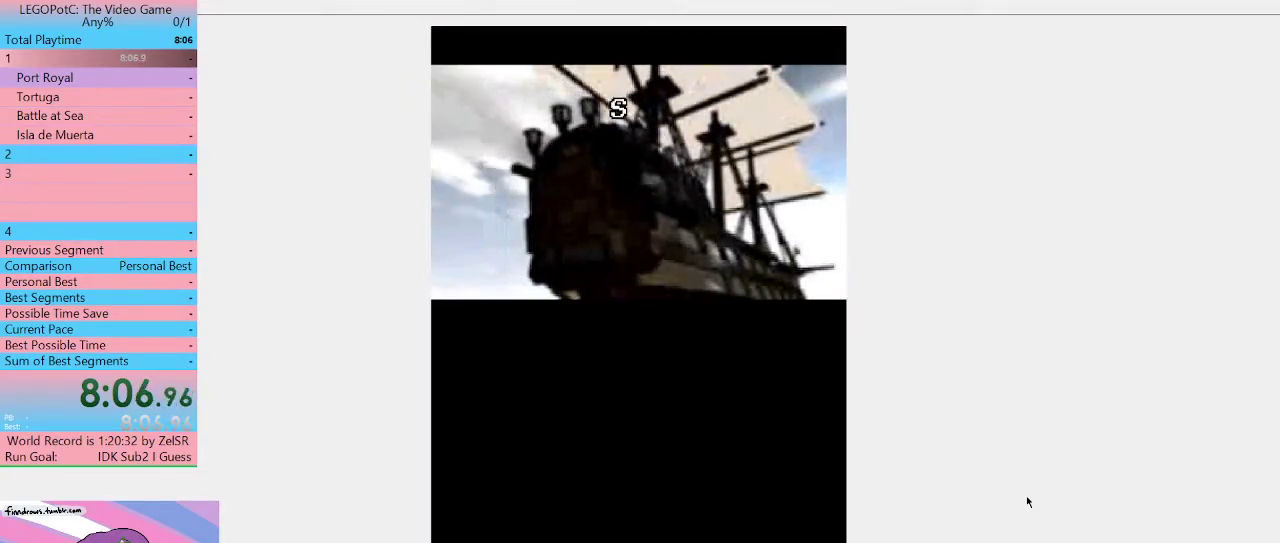
Gameplay with a controller (Xbox layout); each line is a JSON object with the inputs held at the frame after it. "events" lists button and stick changes between this image and that frame as [ms after this image, input, new state], when the widget could be followed in between. Not read: L3 R3.
{"buttons": ["START"], "left_stick": "center", "right_stick": "center", "events": [[200, "START", "up"], [267, "START", "down"]]}
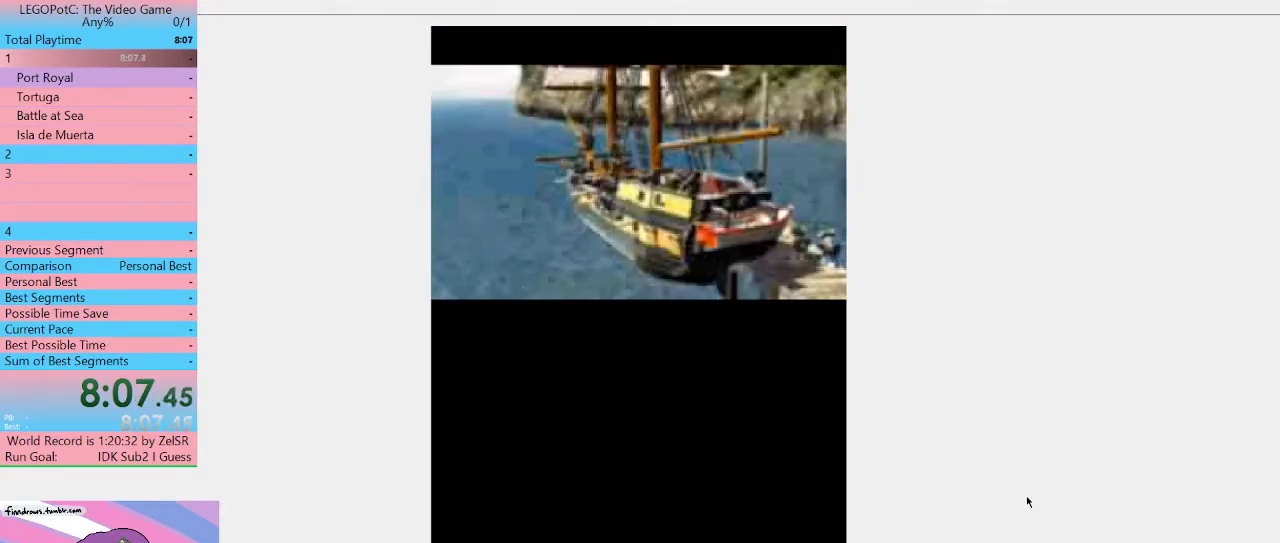
{"buttons": [], "left_stick": "center", "right_stick": "center", "events": [[33, "START", "up"], [133, "START", "down"], [500, "START", "up"]]}
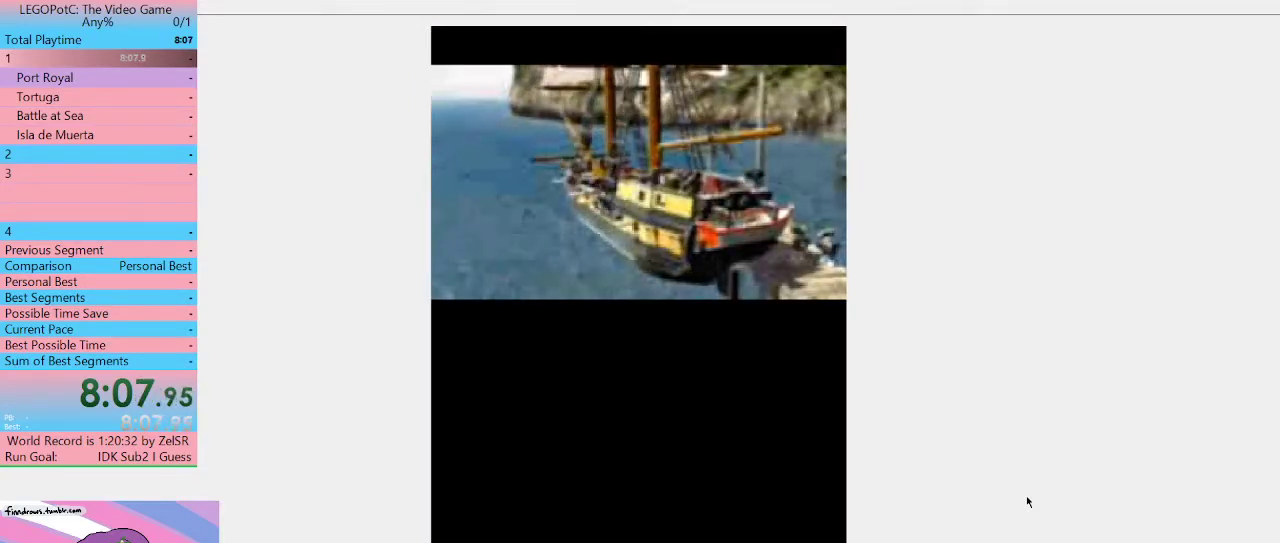
{"buttons": ["START"], "left_stick": "center", "right_stick": "center", "events": [[67, "START", "down"], [333, "START", "up"], [467, "START", "down"]]}
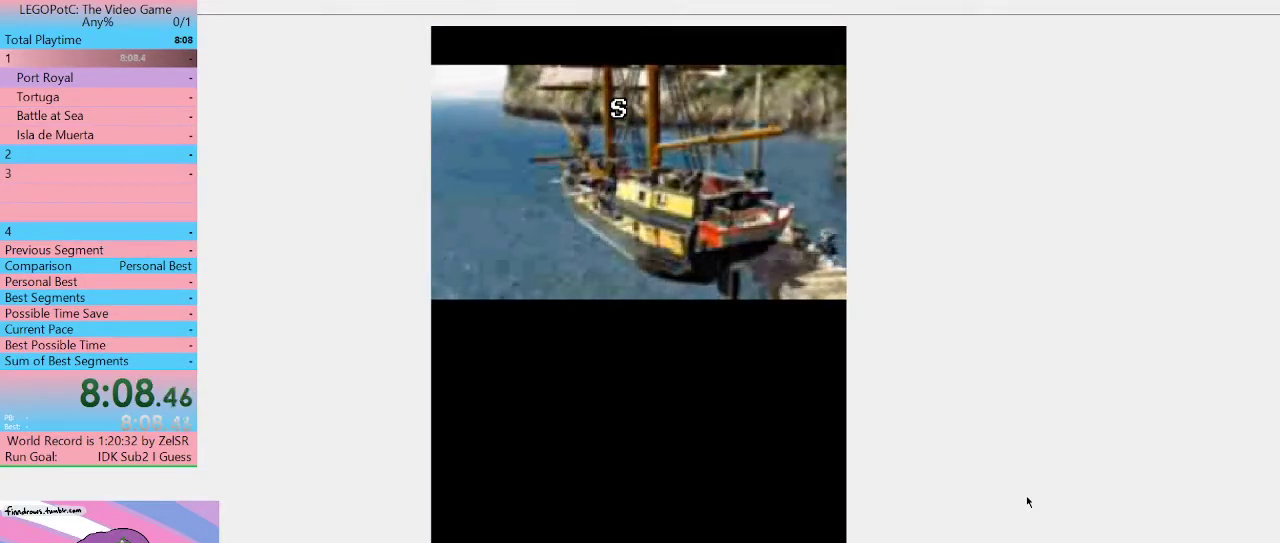
{"buttons": [], "left_stick": "center", "right_stick": "center", "events": [[367, "START", "up"]]}
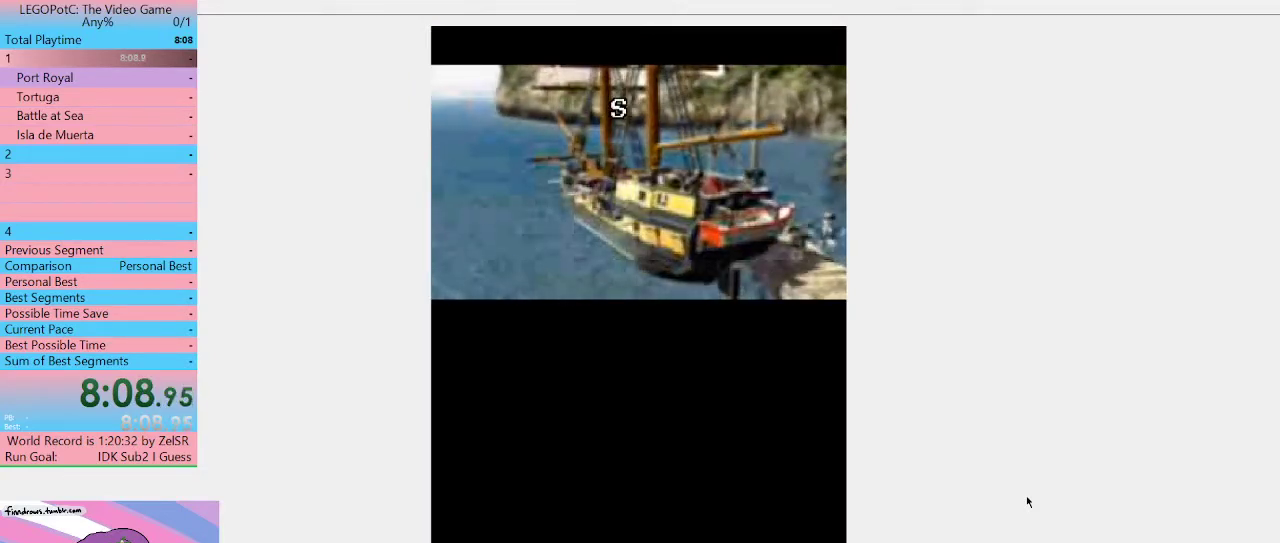
{"buttons": [], "left_stick": "center", "right_stick": "center", "events": [[33, "START", "down"], [200, "START", "up"]]}
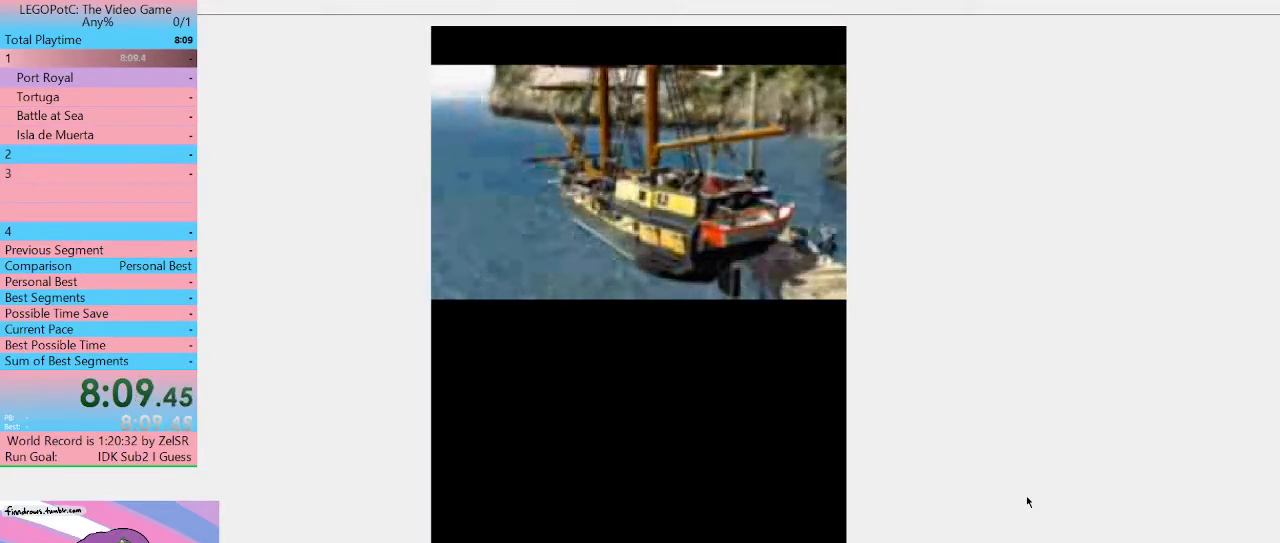
{"buttons": ["START"], "left_stick": "center", "right_stick": "center", "events": [[233, "START", "down"]]}
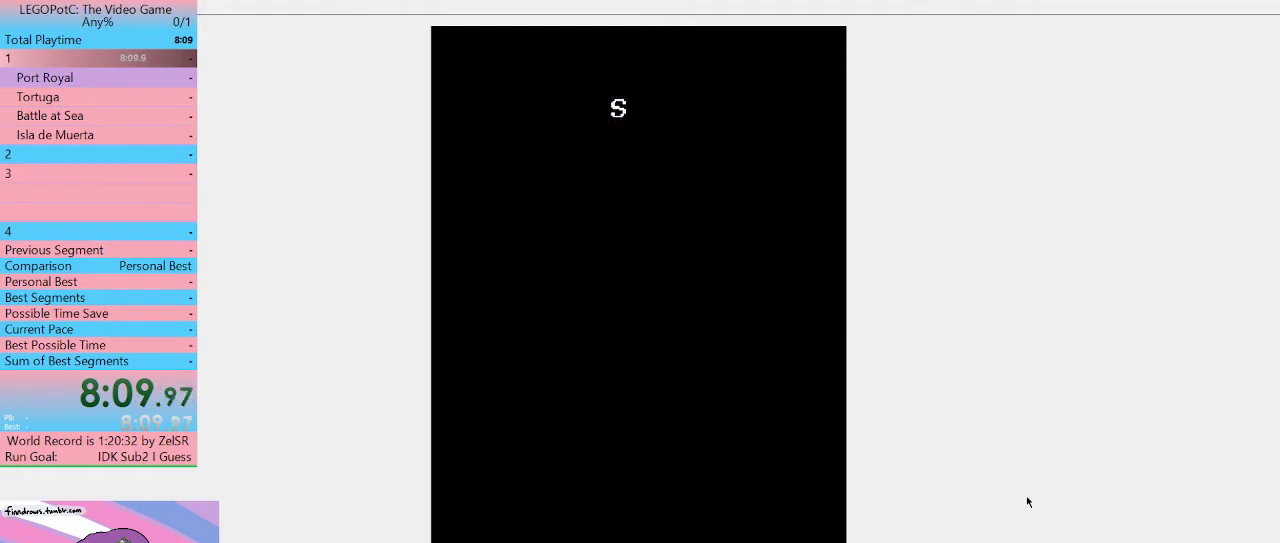
{"buttons": [], "left_stick": "center", "right_stick": "center", "events": [[167, "START", "up"], [400, "B", "down"], [467, "B", "up"]]}
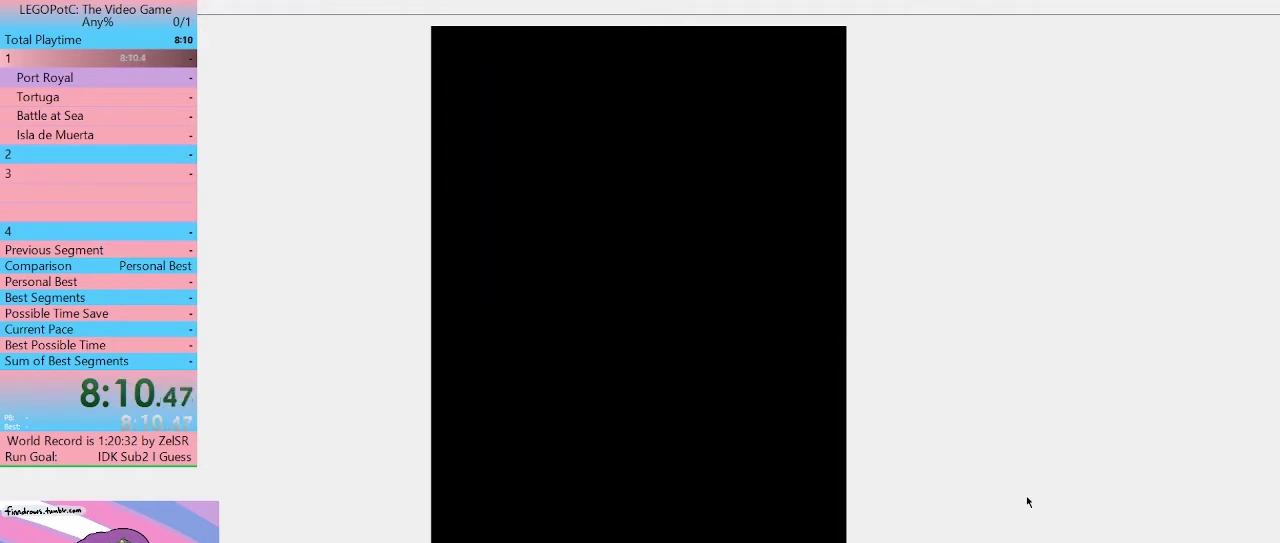
{"buttons": ["B"], "left_stick": "center", "right_stick": "center", "events": [[67, "B", "down"], [267, "B", "up"], [333, "B", "down"]]}
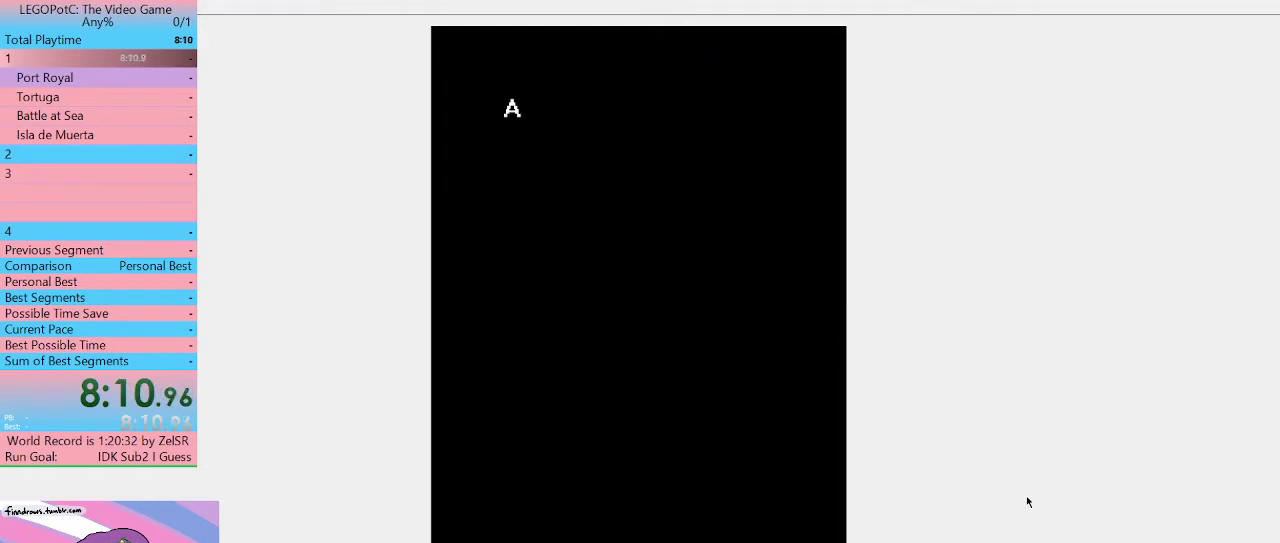
{"buttons": [], "left_stick": "center", "right_stick": "center", "events": [[67, "B", "up"], [133, "B", "down"], [200, "B", "up"], [267, "B", "down"], [467, "B", "up"]]}
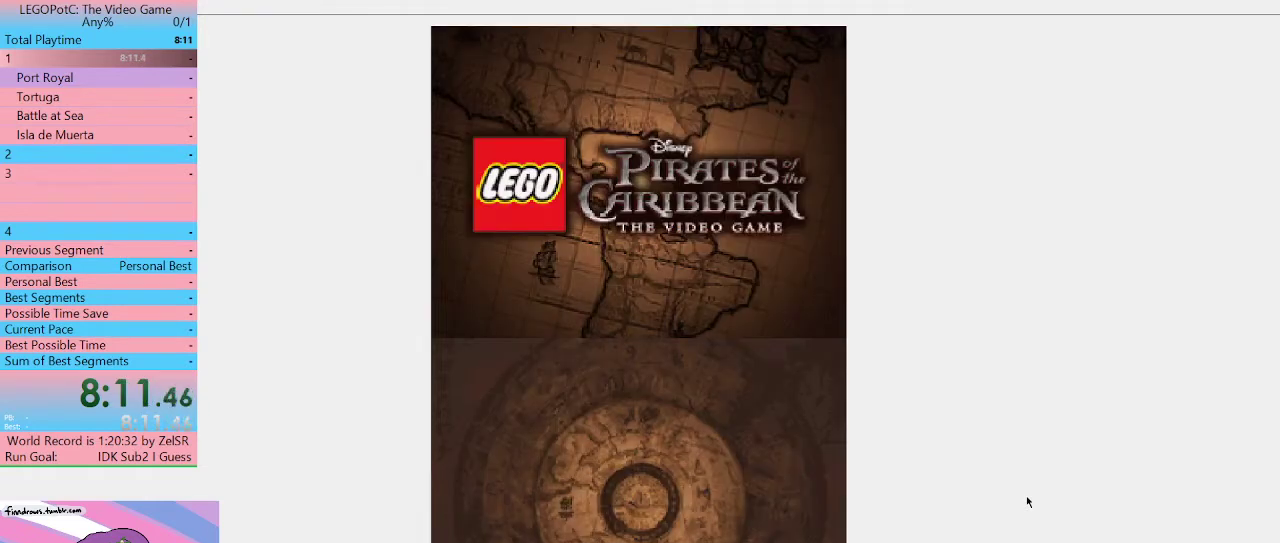
{"buttons": [], "left_stick": "center", "right_stick": "center", "events": [[33, "B", "down"], [233, "B", "up"], [433, "B", "down"], [500, "B", "up"]]}
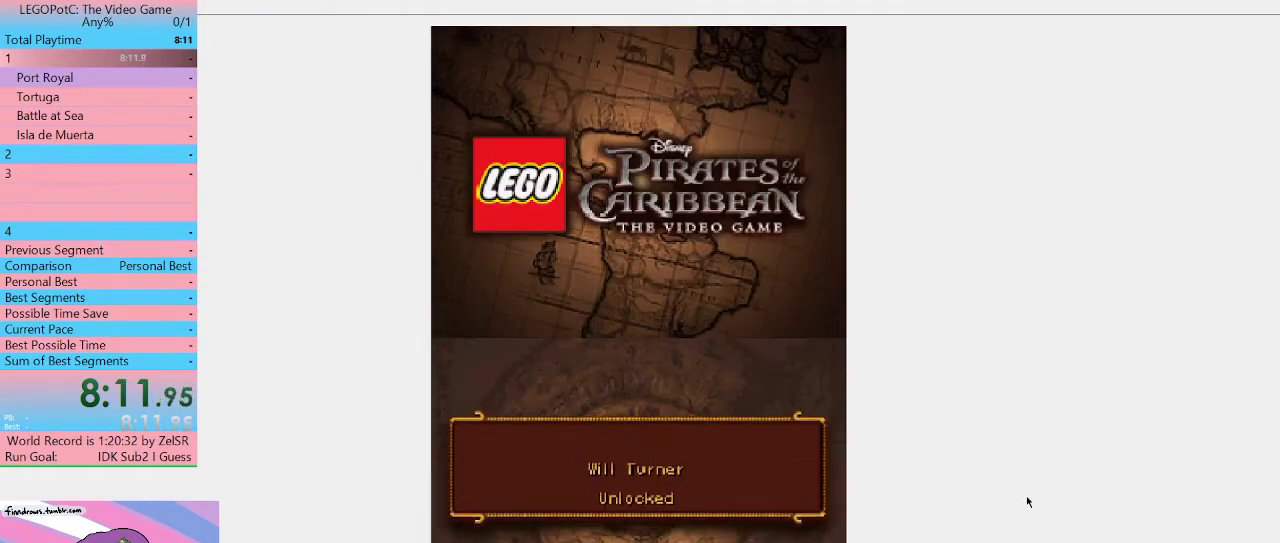
{"buttons": ["B"], "left_stick": "center", "right_stick": "center", "events": [[67, "B", "down"], [133, "B", "up"], [233, "B", "down"], [300, "B", "up"], [367, "B", "down"], [433, "B", "up"], [500, "B", "down"]]}
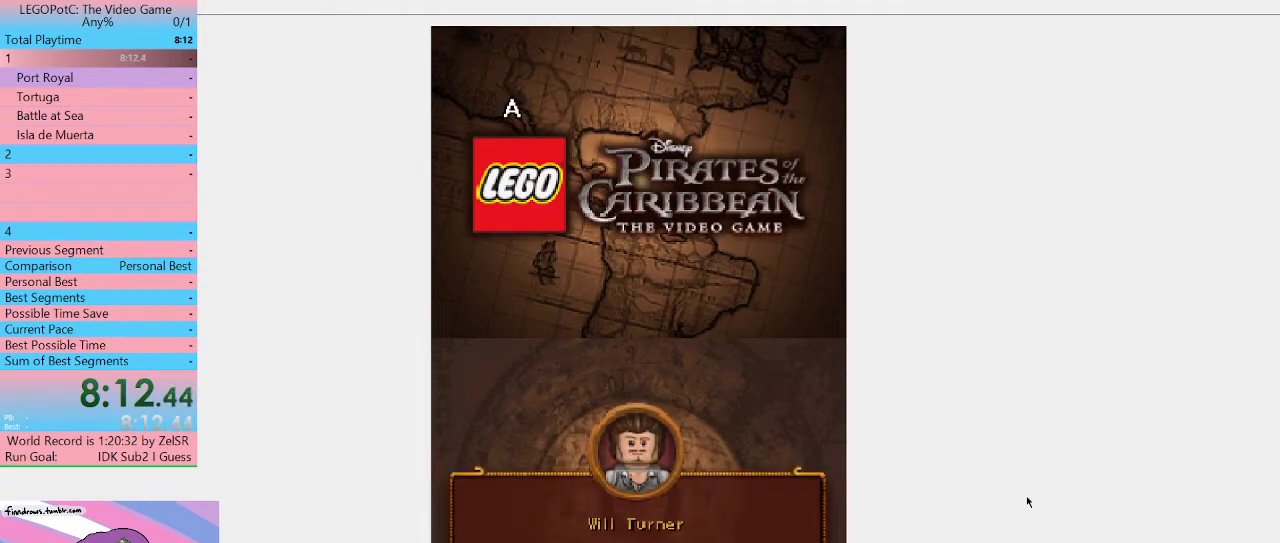
{"buttons": [], "left_stick": "center", "right_stick": "center", "events": [[67, "B", "up"], [167, "B", "down"], [367, "B", "up"], [433, "B", "down"], [500, "B", "up"]]}
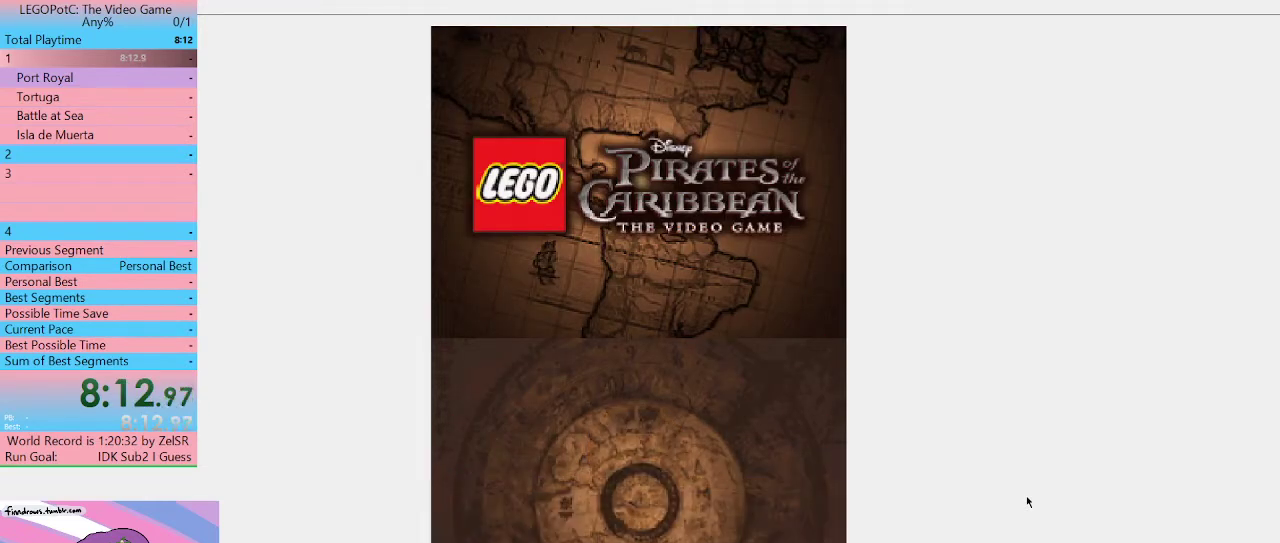
{"buttons": ["B"], "left_stick": "center", "right_stick": "center", "events": [[67, "B", "down"], [133, "B", "up"], [233, "B", "down"], [300, "B", "up"], [367, "B", "down"], [433, "B", "up"], [500, "B", "down"]]}
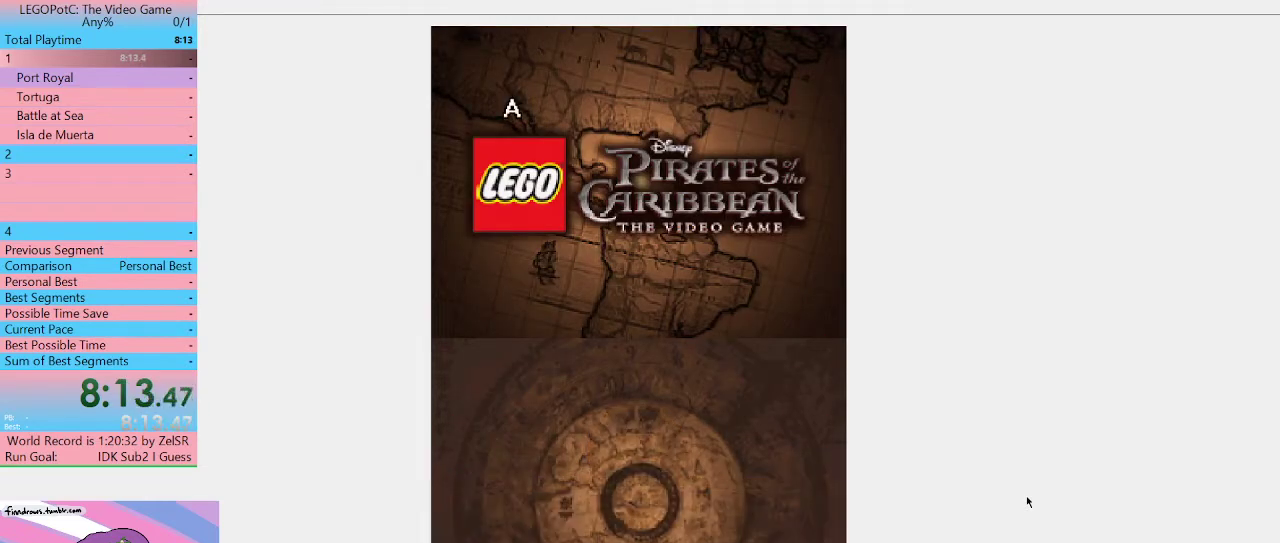
{"buttons": [], "left_stick": "center", "right_stick": "center", "events": [[233, "B", "up"], [400, "B", "down"], [500, "B", "up"]]}
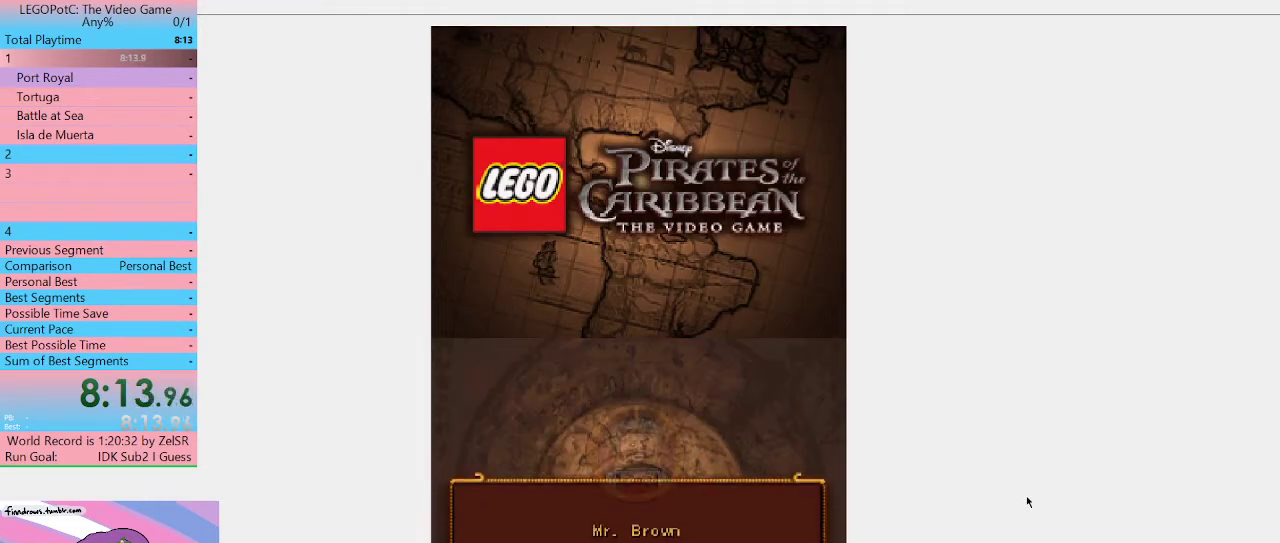
{"buttons": [], "left_stick": "center", "right_stick": "center", "events": [[67, "B", "down"], [233, "B", "up"], [300, "B", "down"], [400, "B", "up"]]}
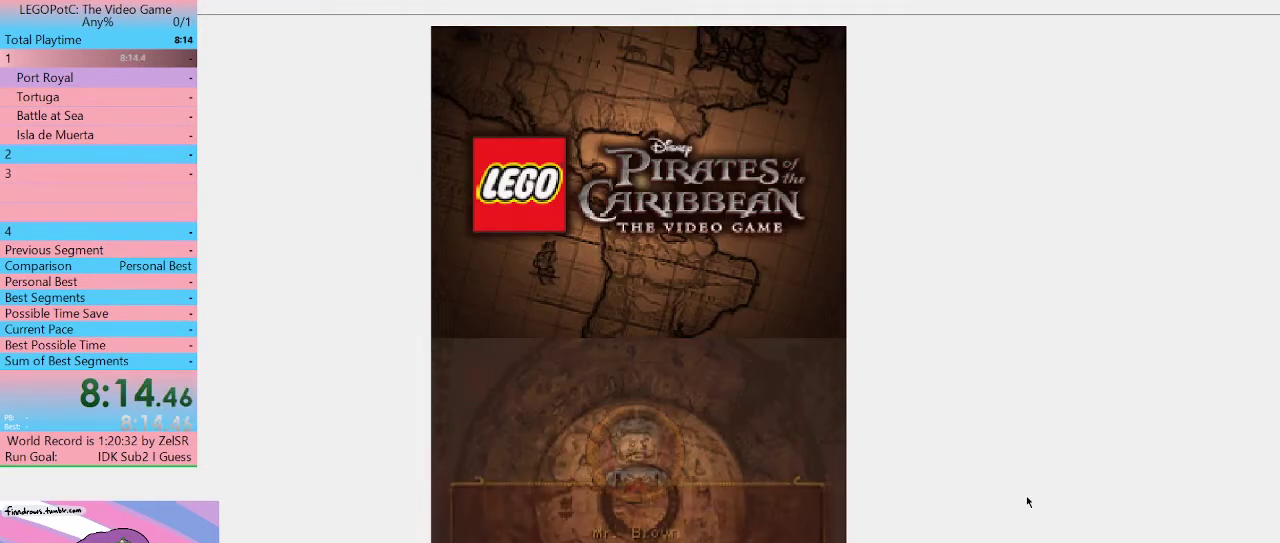
{"buttons": ["B"], "left_stick": "center", "right_stick": "center", "events": [[100, "B", "down"], [167, "B", "up"], [233, "B", "down"]]}
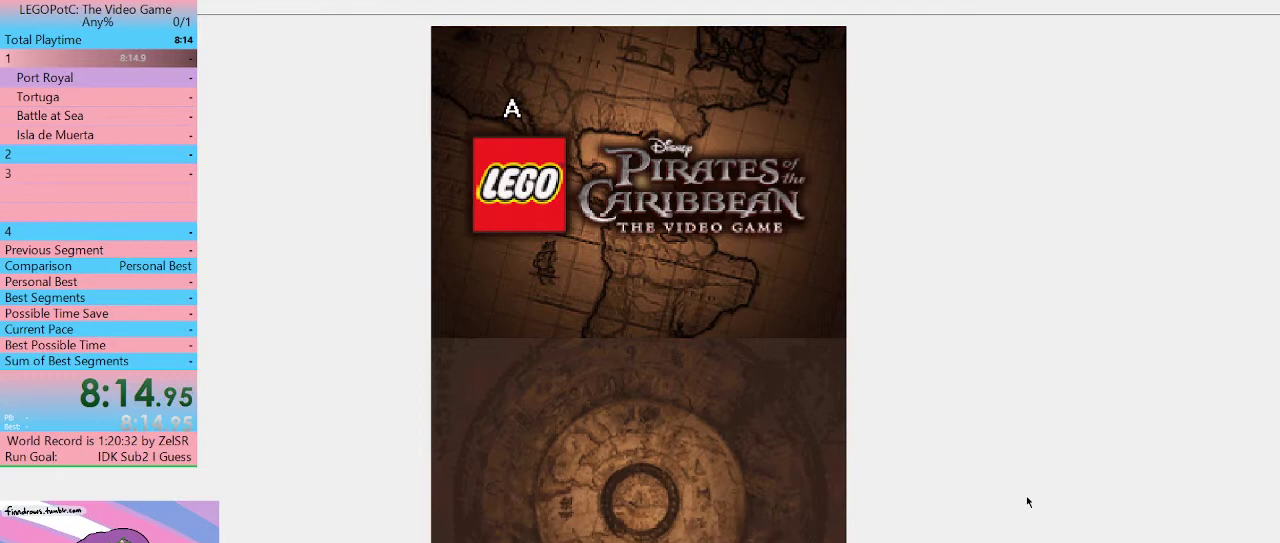
{"buttons": [], "left_stick": "center", "right_stick": "center", "events": [[200, "B", "up"], [300, "B", "down"], [500, "B", "up"]]}
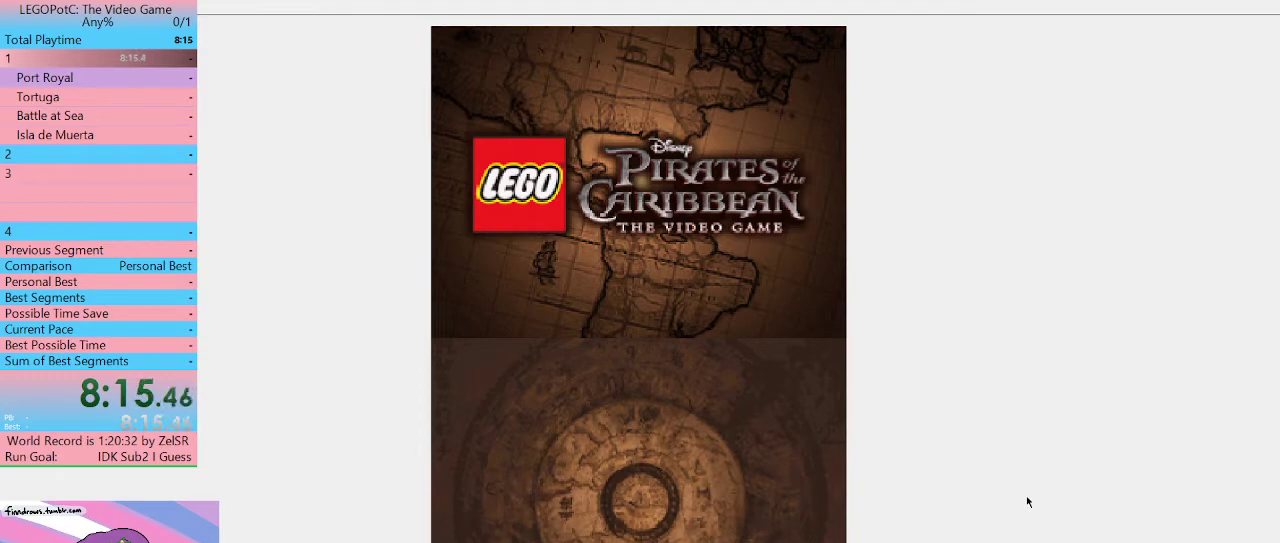
{"buttons": ["B"], "left_stick": "center", "right_stick": "center", "events": [[67, "B", "down"], [133, "B", "up"], [200, "B", "down"], [367, "B", "up"], [433, "B", "down"]]}
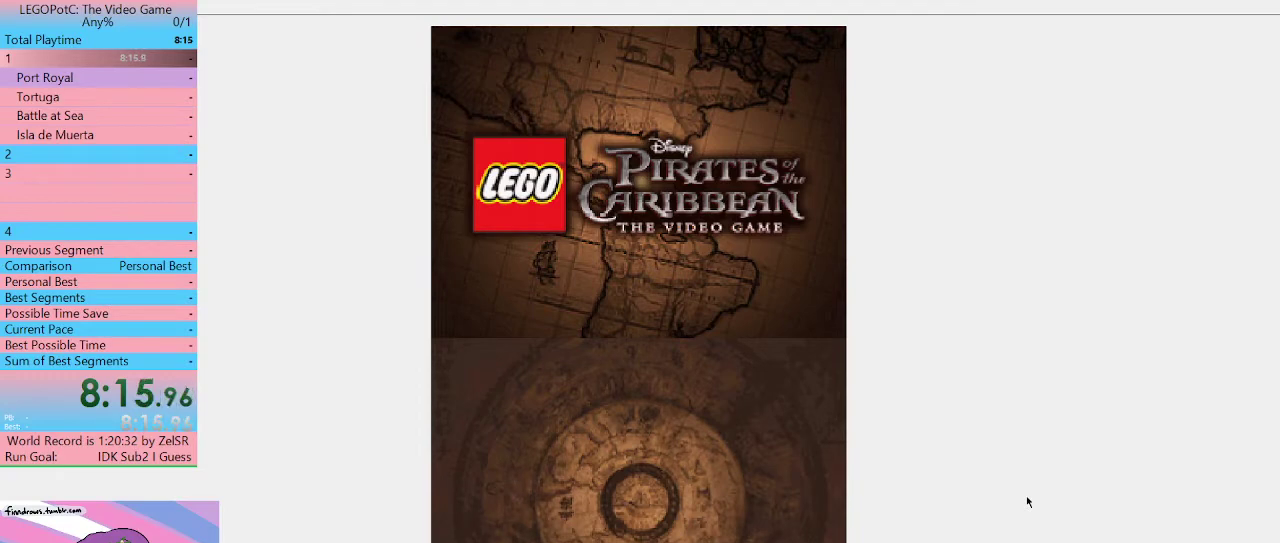
{"buttons": ["B"], "left_stick": "center", "right_stick": "center", "events": [[33, "B", "up"], [200, "B", "down"], [267, "B", "up"], [333, "B", "down"], [433, "B", "up"], [500, "B", "down"]]}
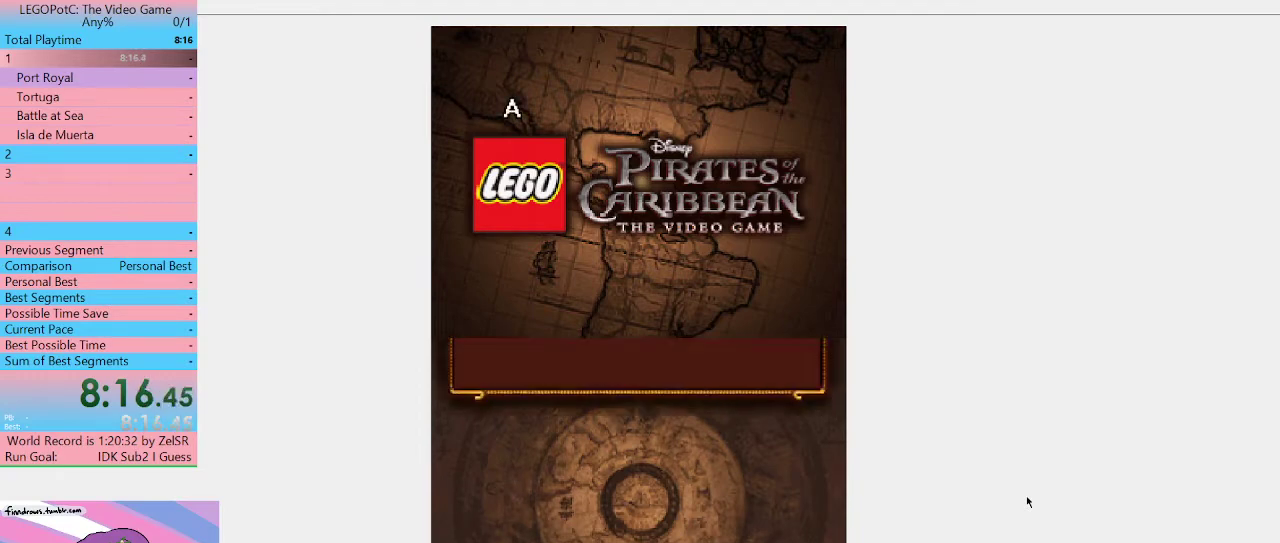
{"buttons": [], "left_stick": "center", "right_stick": "center", "events": [[200, "B", "up"], [267, "B", "down"], [467, "B", "up"]]}
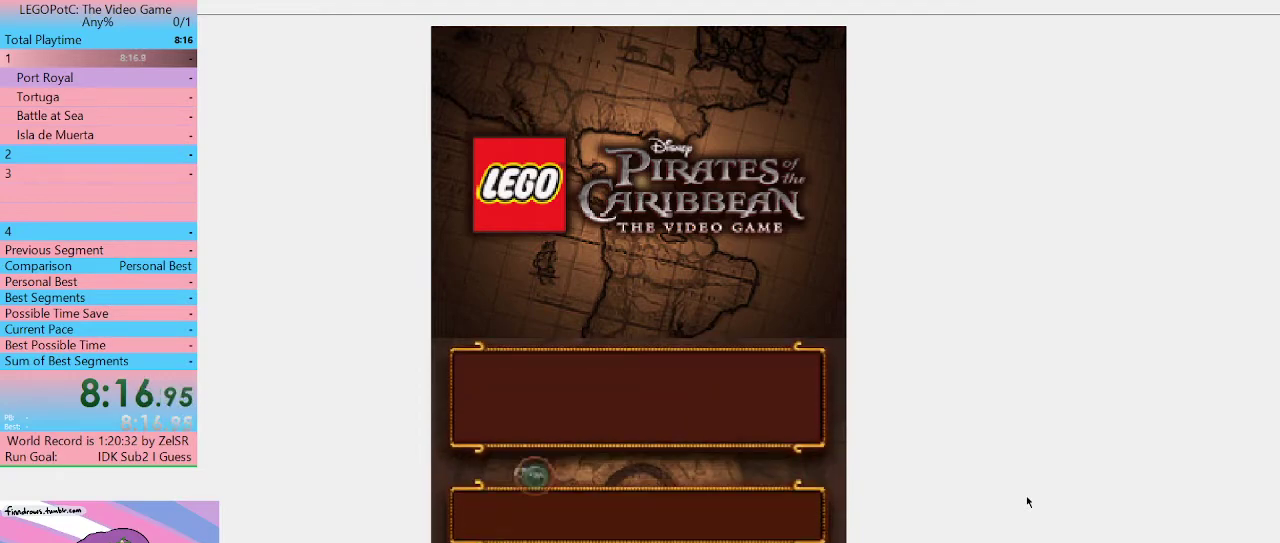
{"buttons": ["B"], "left_stick": "center", "right_stick": "center", "events": [[33, "B", "down"], [100, "B", "up"], [300, "B", "down"], [367, "B", "up"], [433, "B", "down"]]}
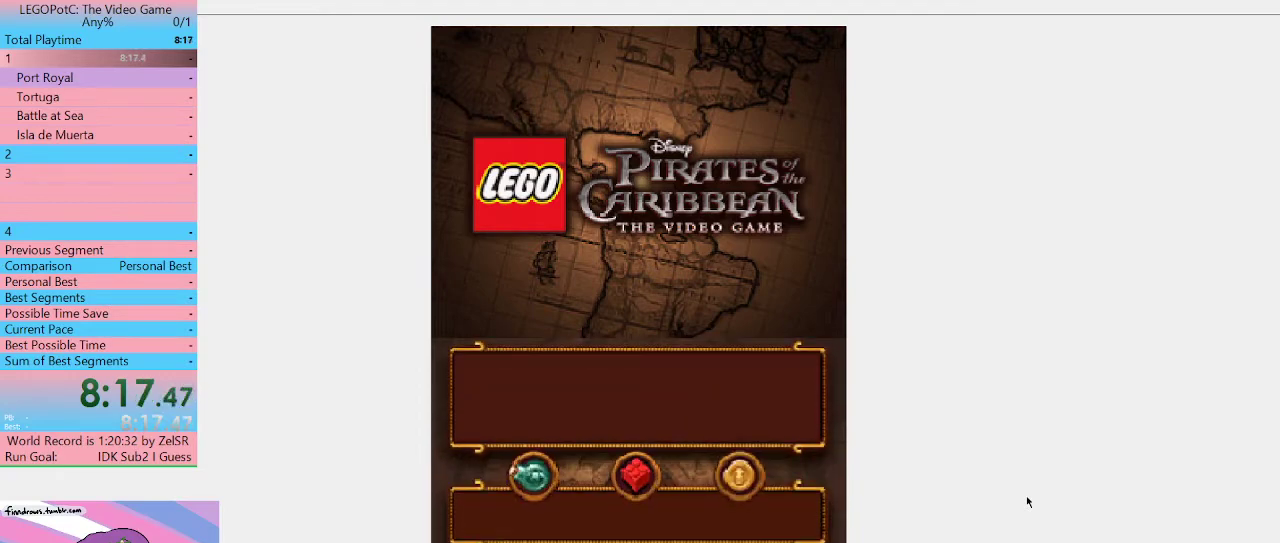
{"buttons": ["B"], "left_stick": "center", "right_stick": "center", "events": [[133, "B", "up"], [233, "B", "down"], [300, "B", "up"], [367, "B", "down"], [433, "B", "up"], [500, "B", "down"]]}
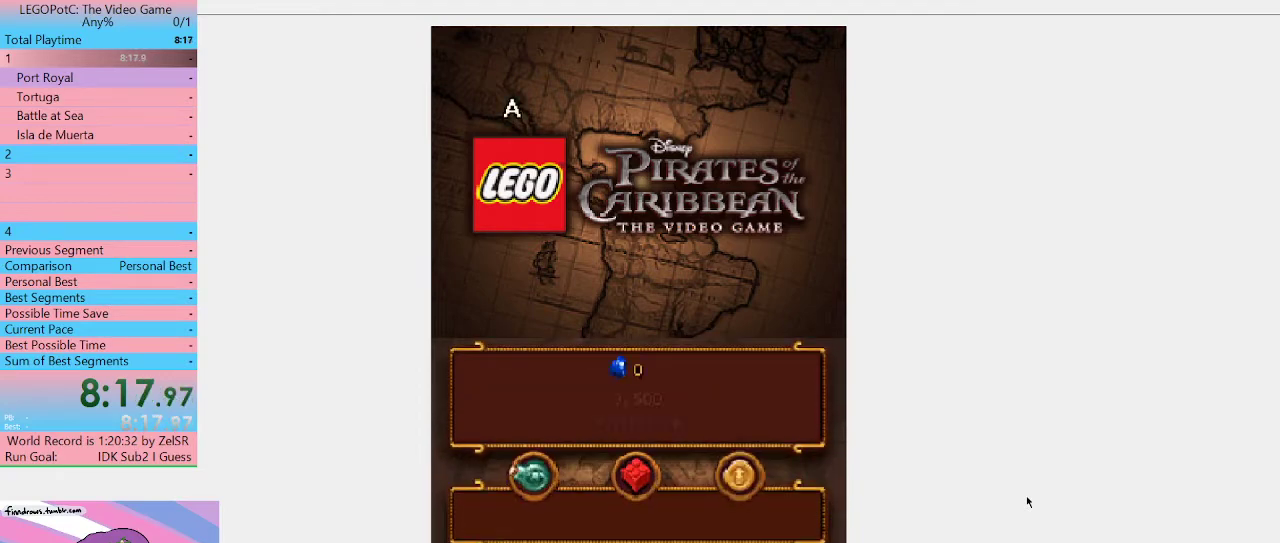
{"buttons": [], "left_stick": "center", "right_stick": "center", "events": [[100, "B", "up"], [167, "B", "down"], [233, "B", "up"], [300, "B", "down"], [367, "B", "up"], [433, "B", "down"], [500, "B", "up"]]}
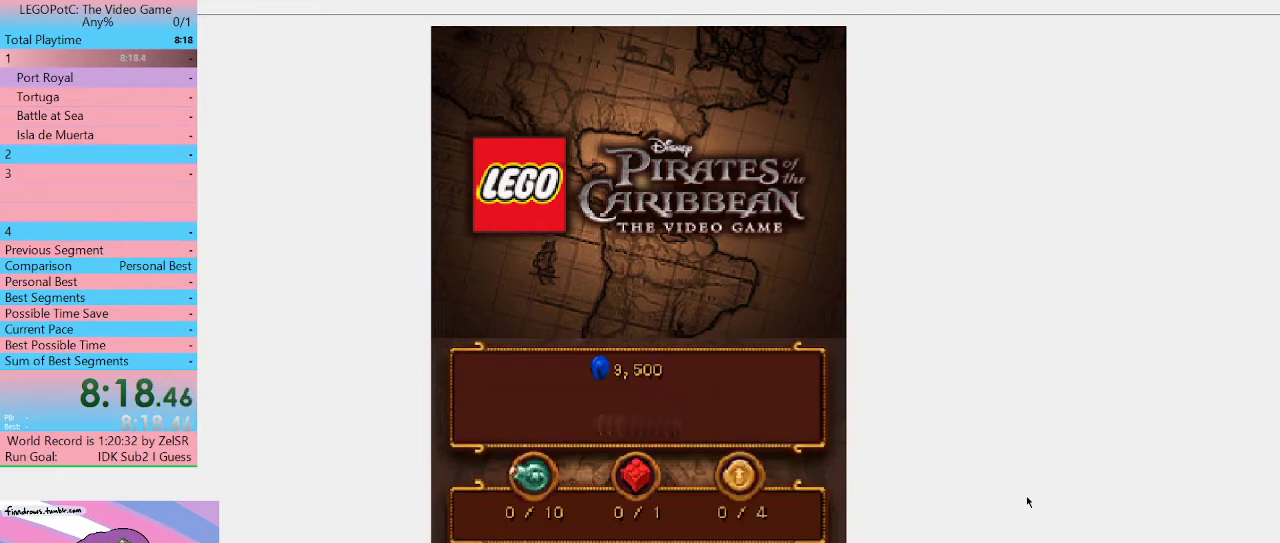
{"buttons": ["B"], "left_stick": "center", "right_stick": "center", "events": [[67, "B", "down"], [300, "B", "up"], [500, "B", "down"]]}
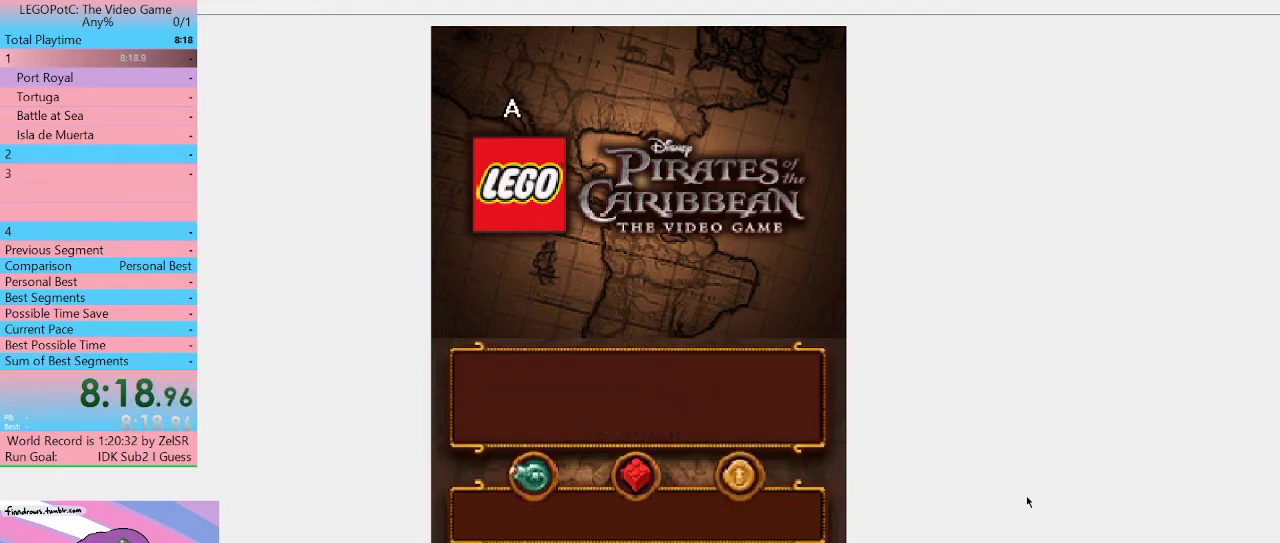
{"buttons": ["B"], "left_stick": "center", "right_stick": "center", "events": [[100, "B", "up"], [167, "B", "down"], [233, "B", "up"], [300, "B", "down"], [367, "B", "up"], [433, "B", "down"]]}
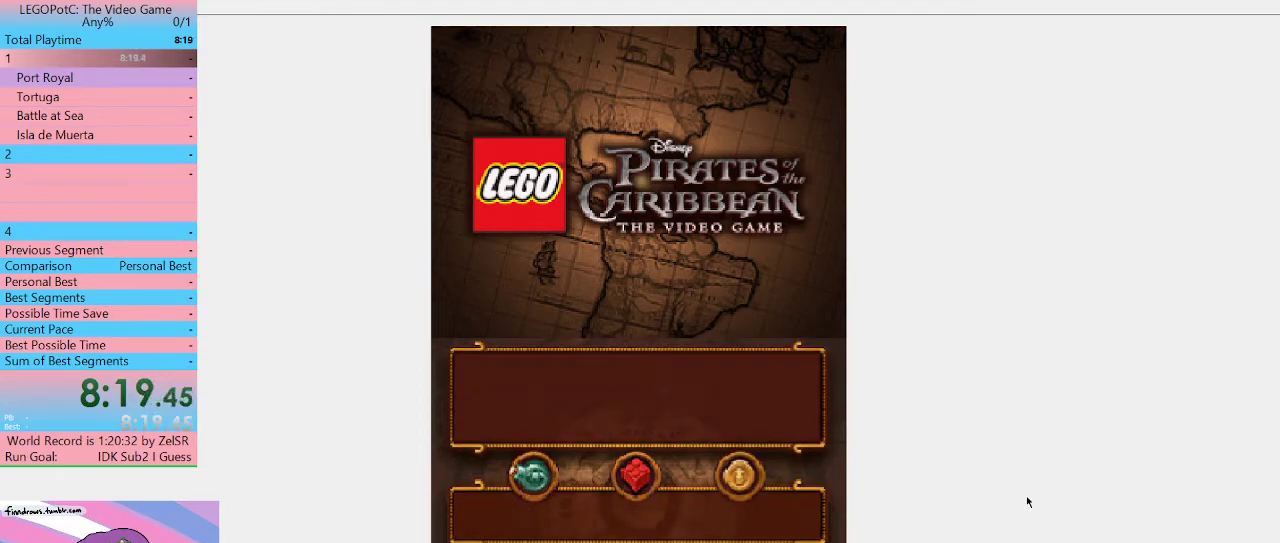
{"buttons": ["B"], "left_stick": "center", "right_stick": "center", "events": [[33, "B", "up"], [100, "B", "down"], [300, "B", "up"], [367, "B", "down"], [433, "B", "up"], [500, "B", "down"]]}
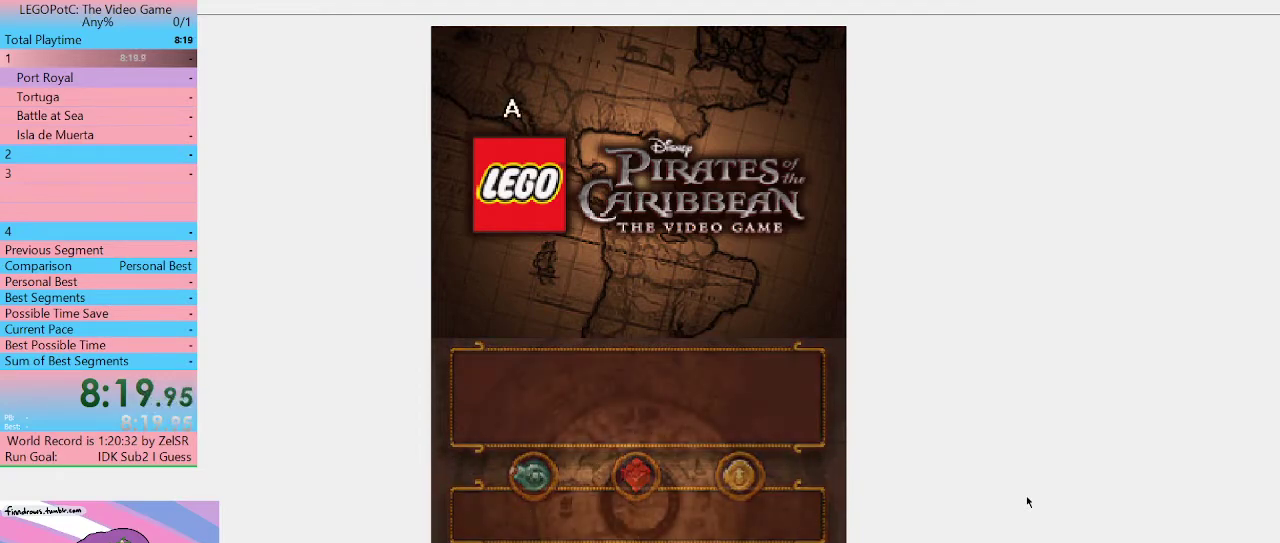
{"buttons": ["B"], "left_stick": "center", "right_stick": "center", "events": [[100, "B", "up"], [167, "B", "down"], [233, "B", "up"], [300, "B", "down"]]}
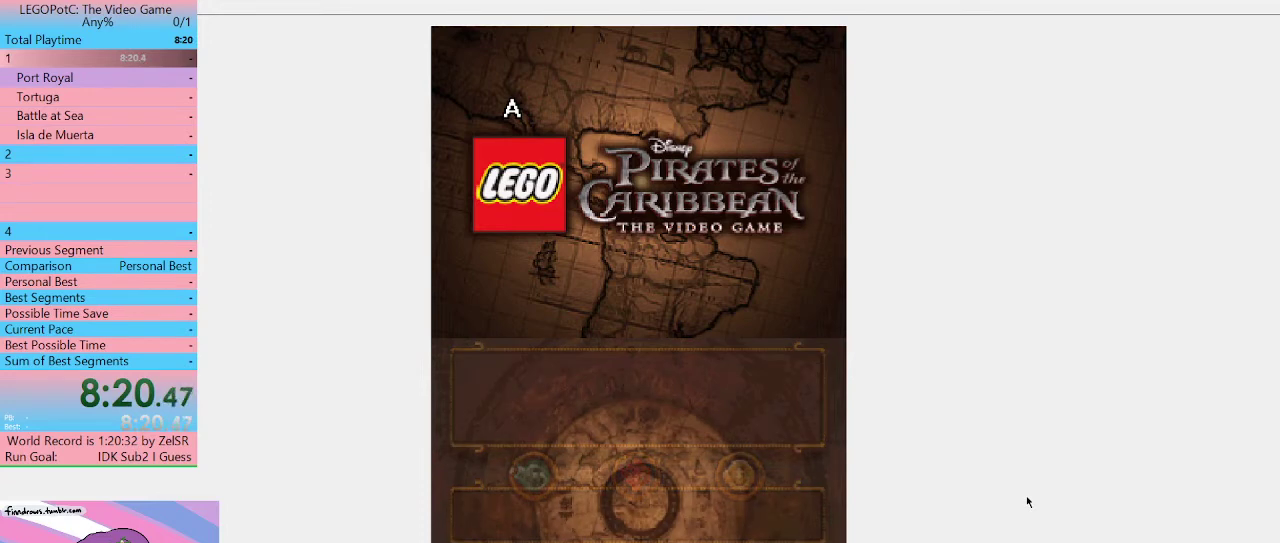
{"buttons": [], "left_stick": "center", "right_stick": "center", "events": [[167, "B", "up"], [233, "B", "down"], [333, "B", "up"]]}